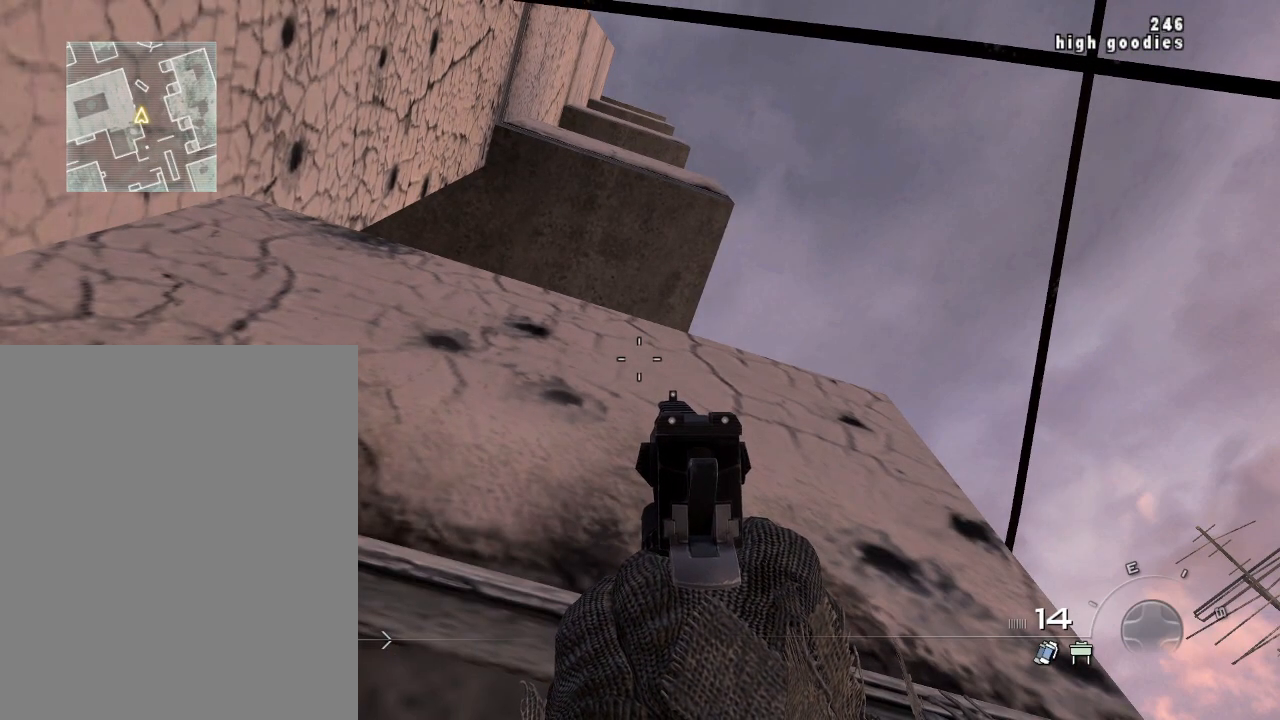
Gameplay with a controller (PlayStation layout); each line is a JSON object with the inputs held at the frame after it. "events" lists button and stick changes between this image and that frame as [ms after this image, input, new state], when the widget could be followed in between.
{"buttons": [], "left_stick": "center", "right_stick": "center", "events": [[83, "CIRCLE", "down"], [200, "CIRCLE", "up"], [350, "CIRCLE", "down"], [483, "CIRCLE", "up"]]}
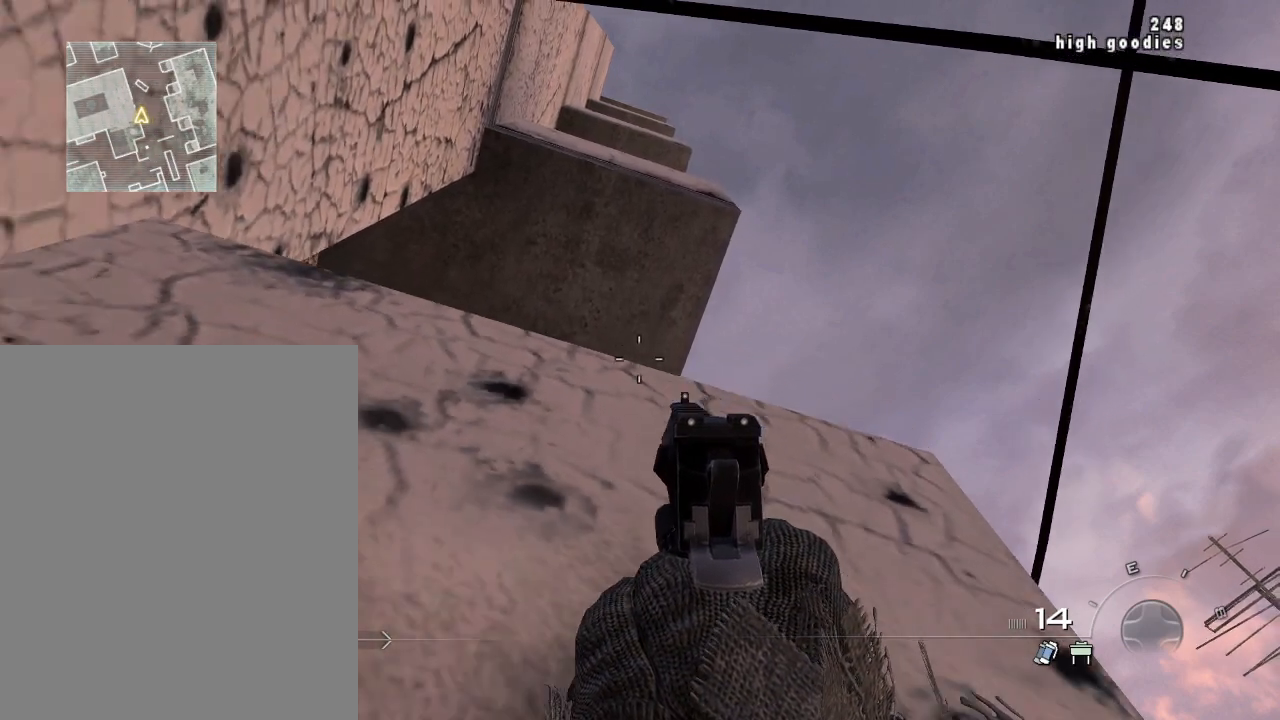
{"buttons": [], "left_stick": "center", "right_stick": "left", "events": [[434, "right_stick", "left"]]}
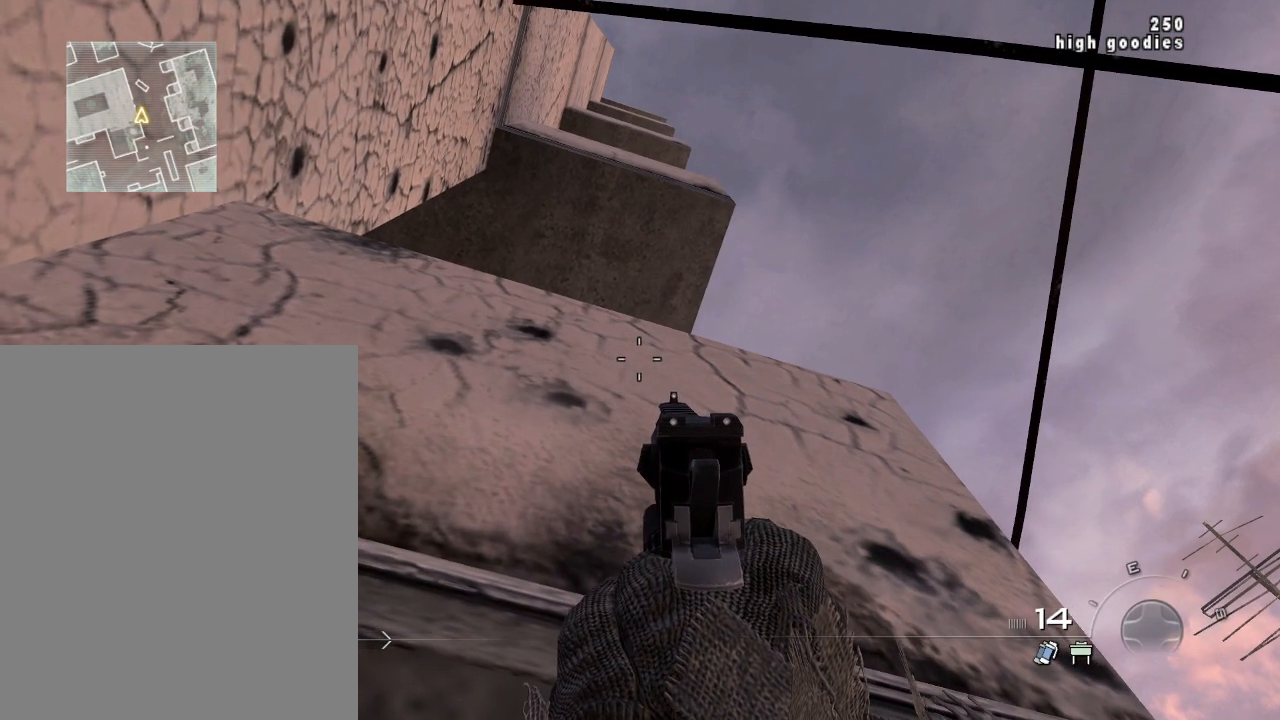
{"buttons": [], "left_stick": "center", "right_stick": "left", "events": []}
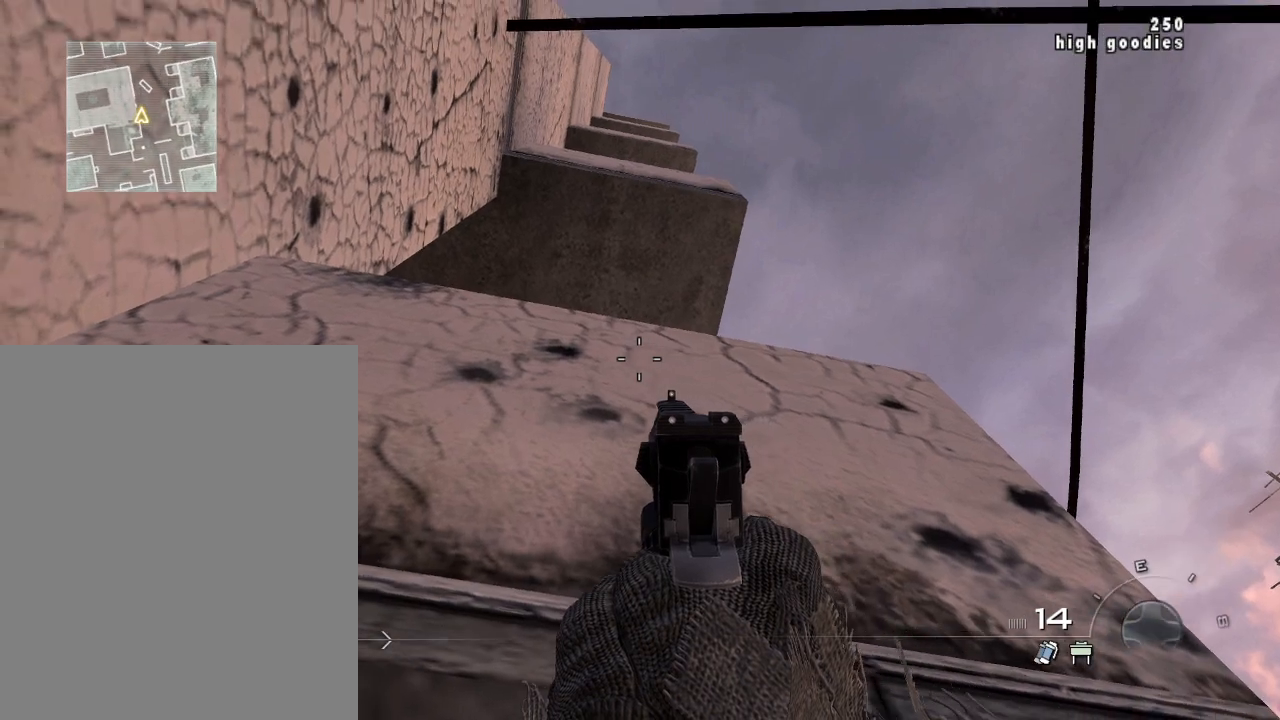
{"buttons": [], "left_stick": "center", "right_stick": "center", "events": [[450, "right_stick", "center"]]}
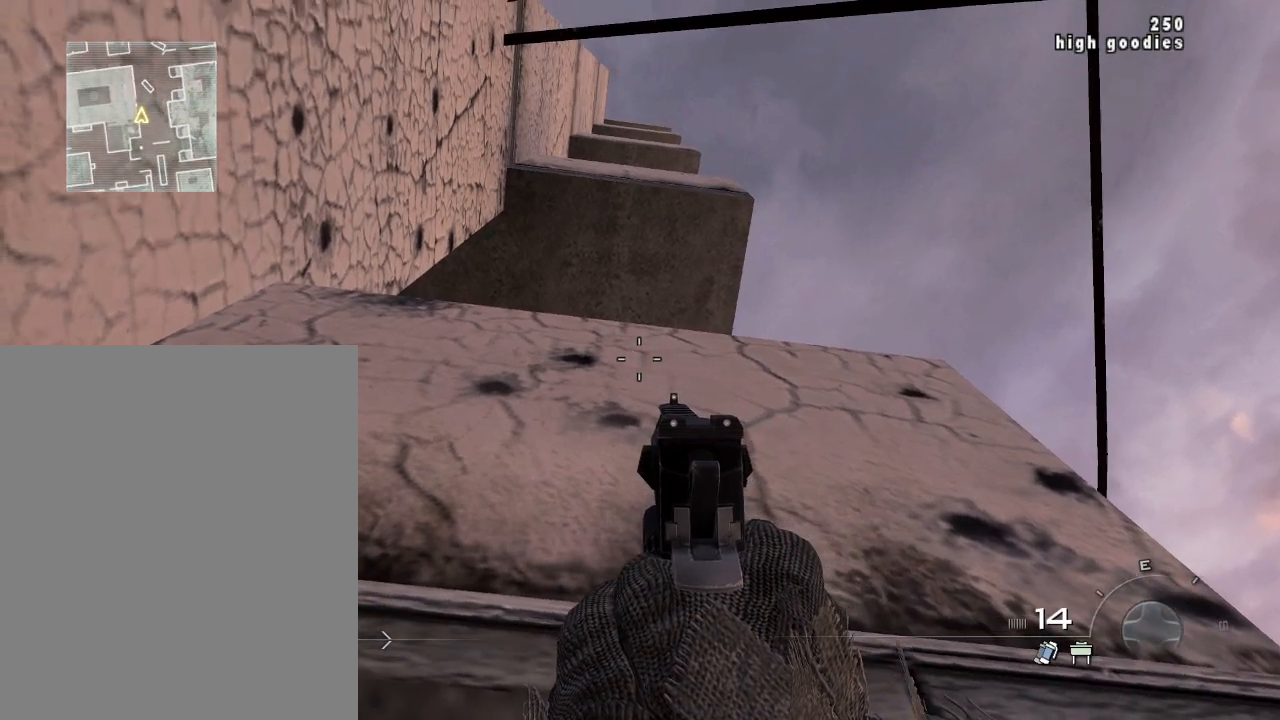
{"buttons": [], "left_stick": "center", "right_stick": "center", "events": []}
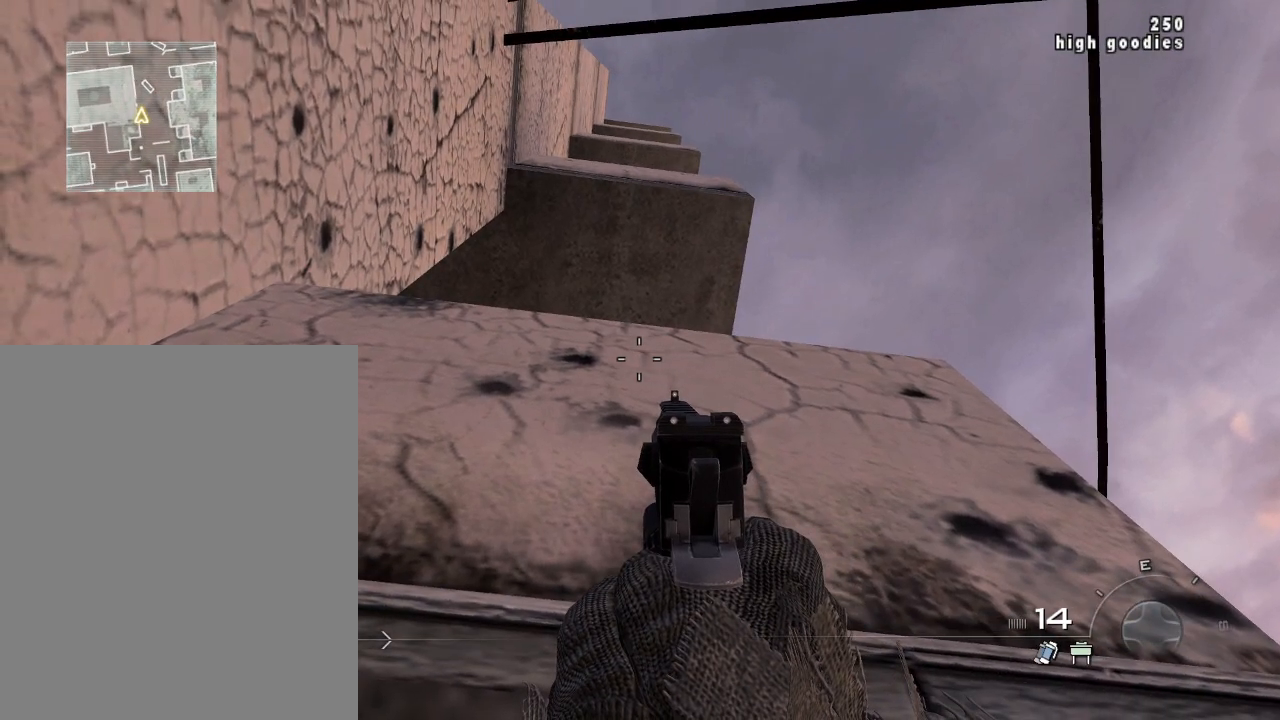
{"buttons": [], "left_stick": "center", "right_stick": "center", "events": [[50, "CIRCLE", "down"], [150, "CIRCLE", "up"], [317, "CIRCLE", "down"], [434, "CIRCLE", "up"]]}
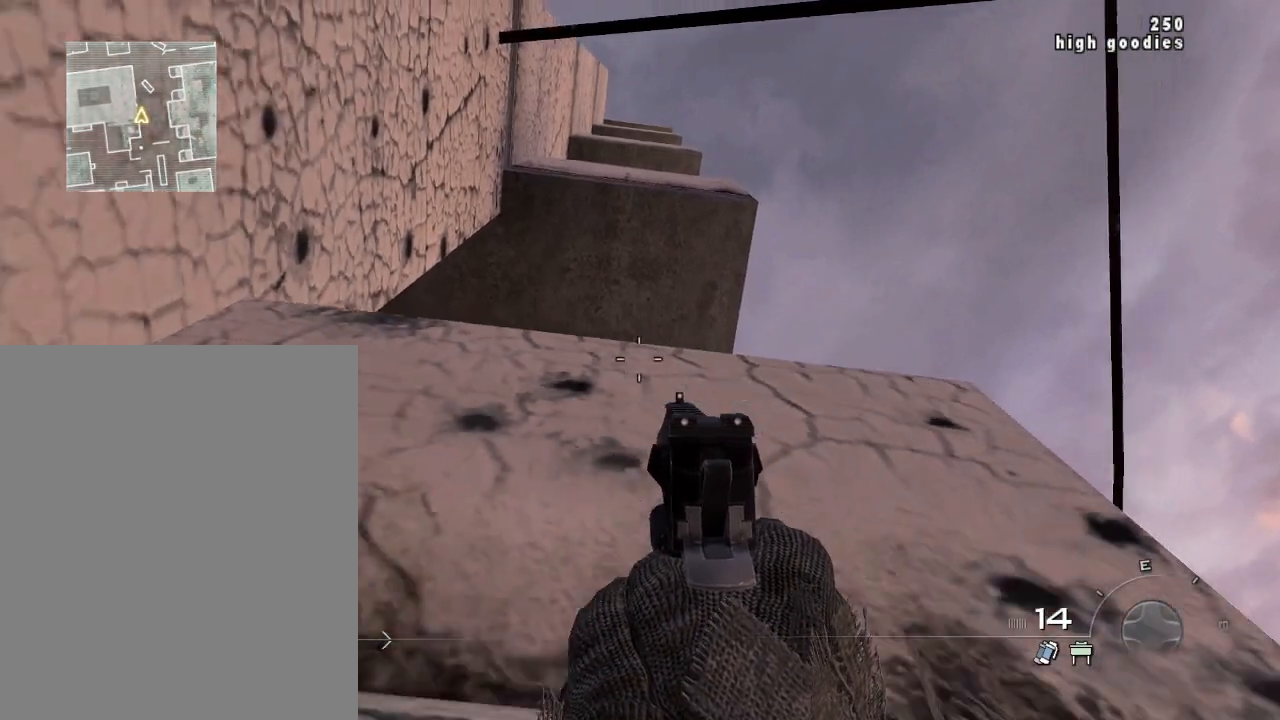
{"buttons": [], "left_stick": "center", "right_stick": "center", "events": []}
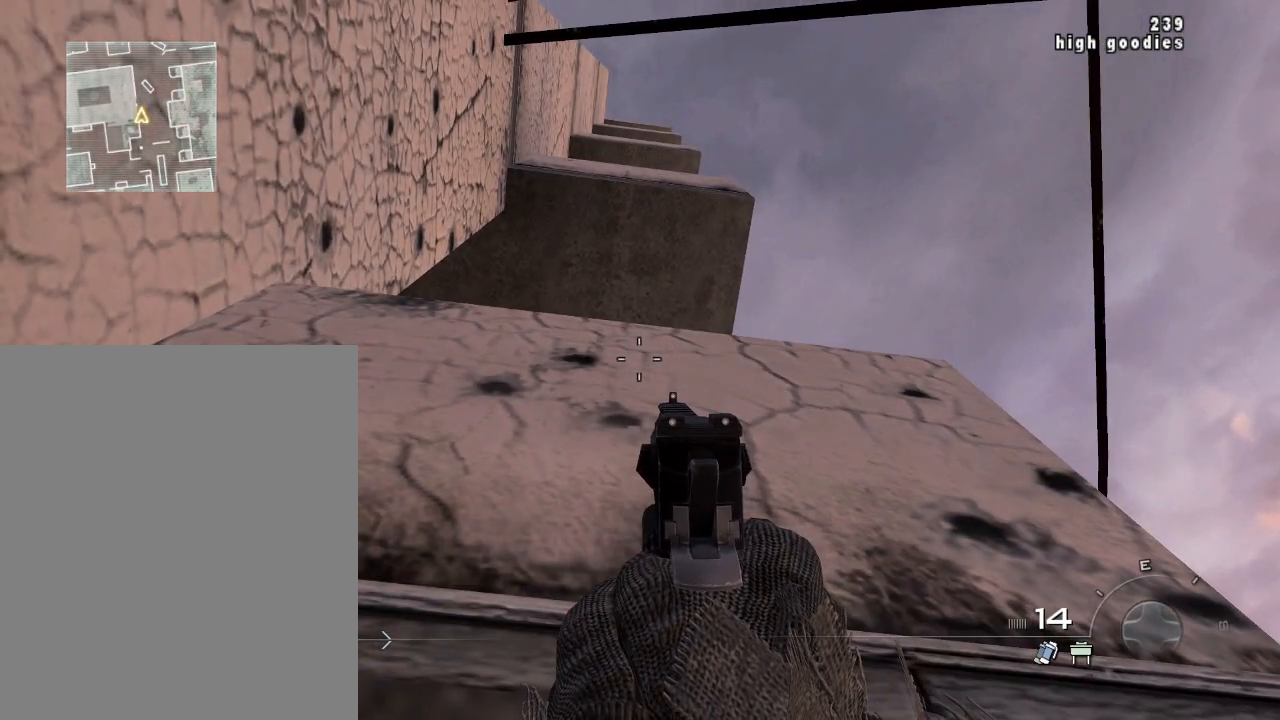
{"buttons": [], "left_stick": "center", "right_stick": "center", "events": [[50, "CIRCLE", "down"], [167, "CIRCLE", "up"], [284, "CIRCLE", "down"], [350, "CIRCLE", "up"]]}
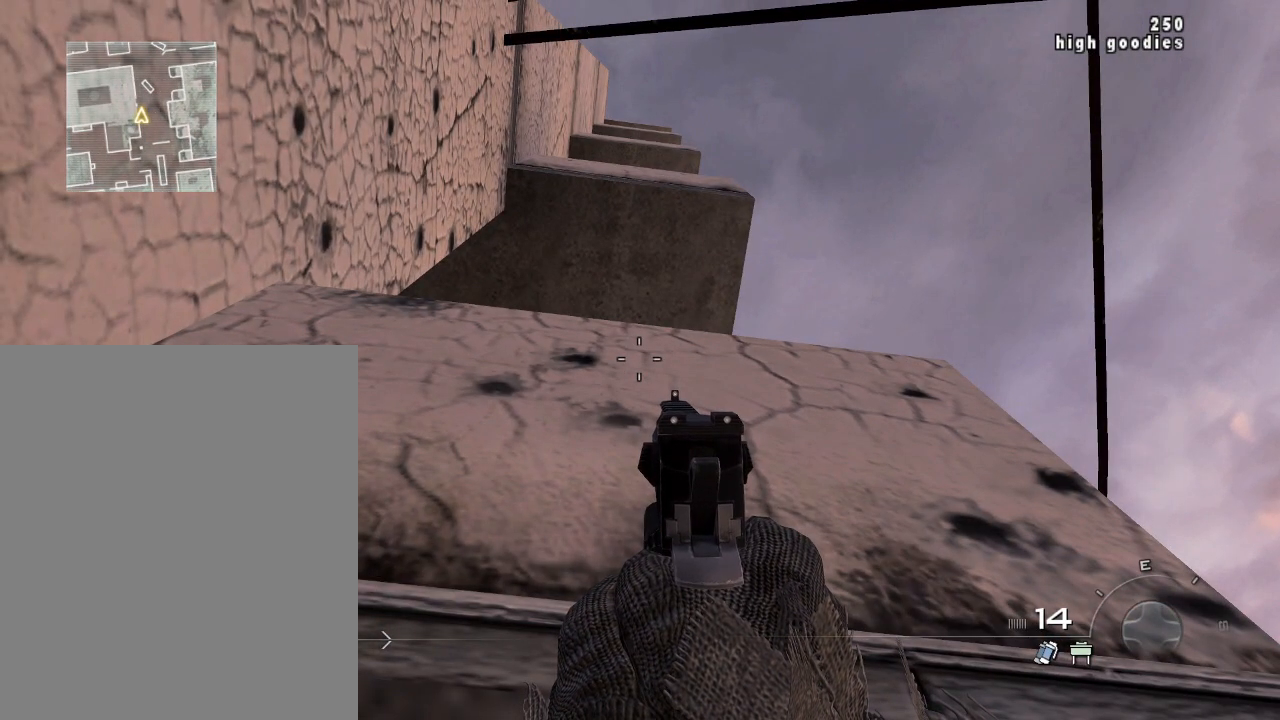
{"buttons": [], "left_stick": "center", "right_stick": "center", "events": []}
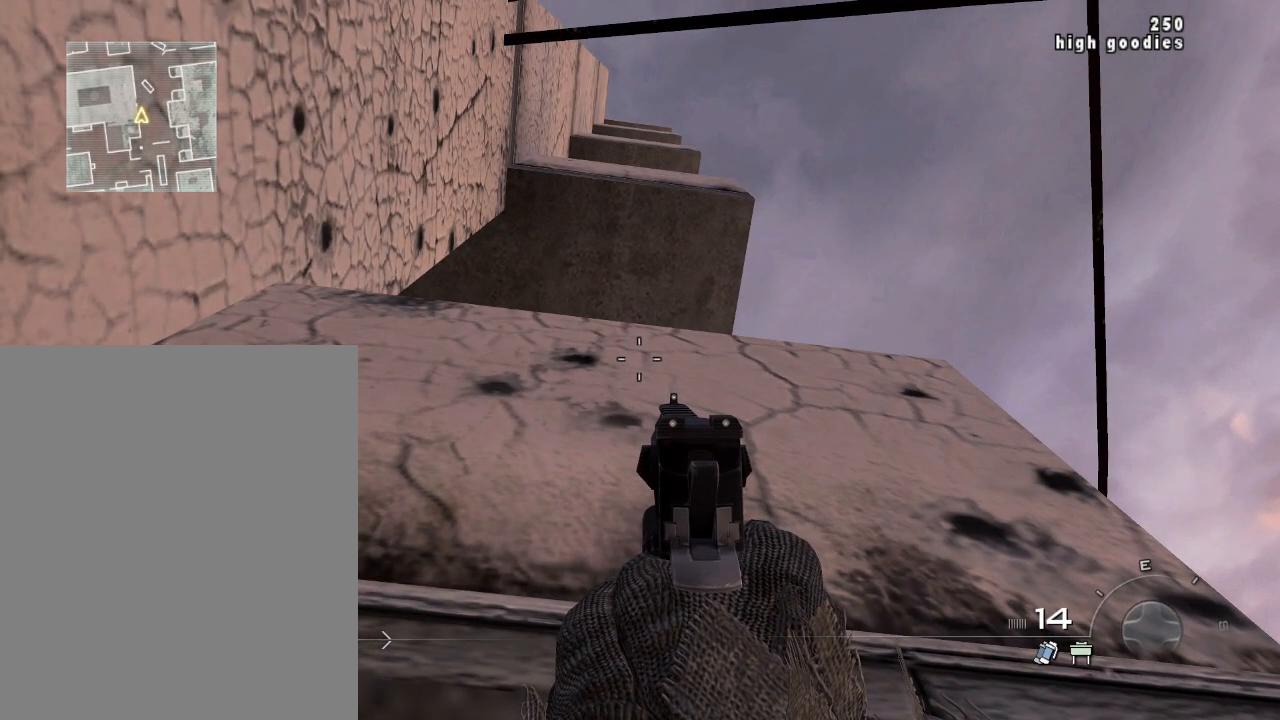
{"buttons": [], "left_stick": "center", "right_stick": "center", "events": []}
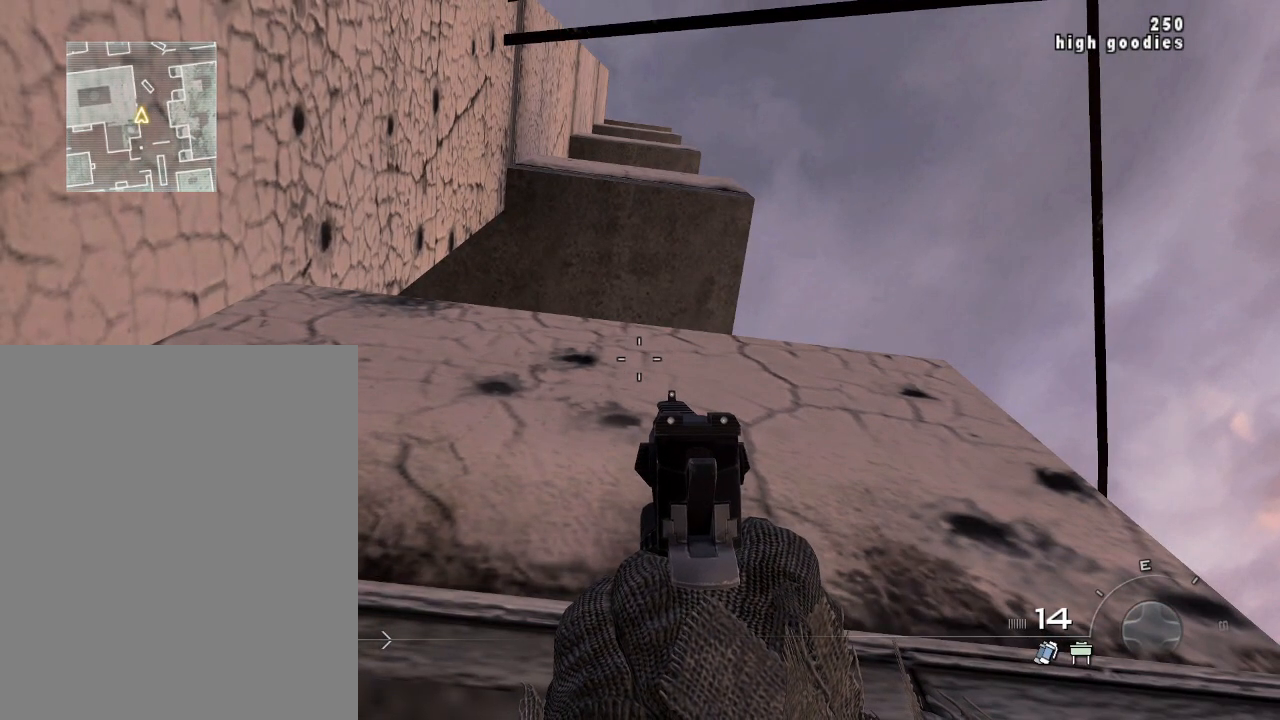
{"buttons": [], "left_stick": "center", "right_stick": "center", "events": [[216, "CIRCLE", "down"], [333, "CIRCLE", "up"]]}
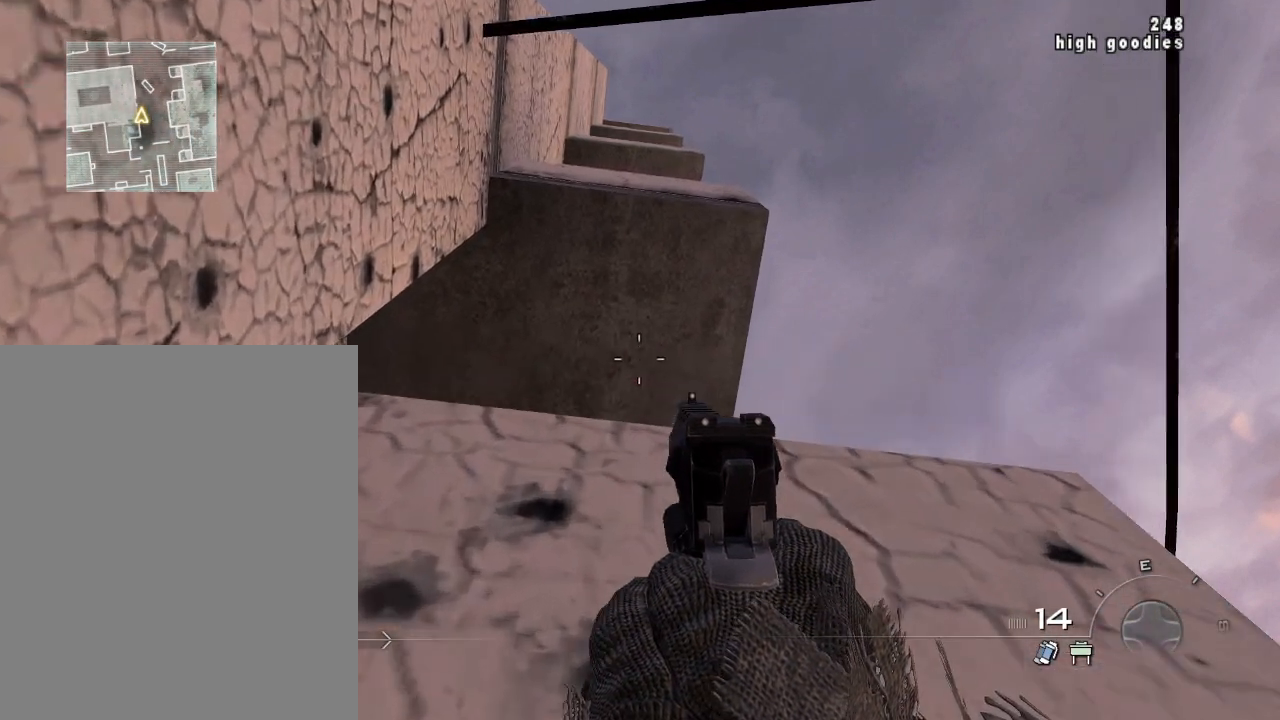
{"buttons": [], "left_stick": "center", "right_stick": "center", "events": [[100, "CIRCLE", "down"], [234, "CIRCLE", "up"]]}
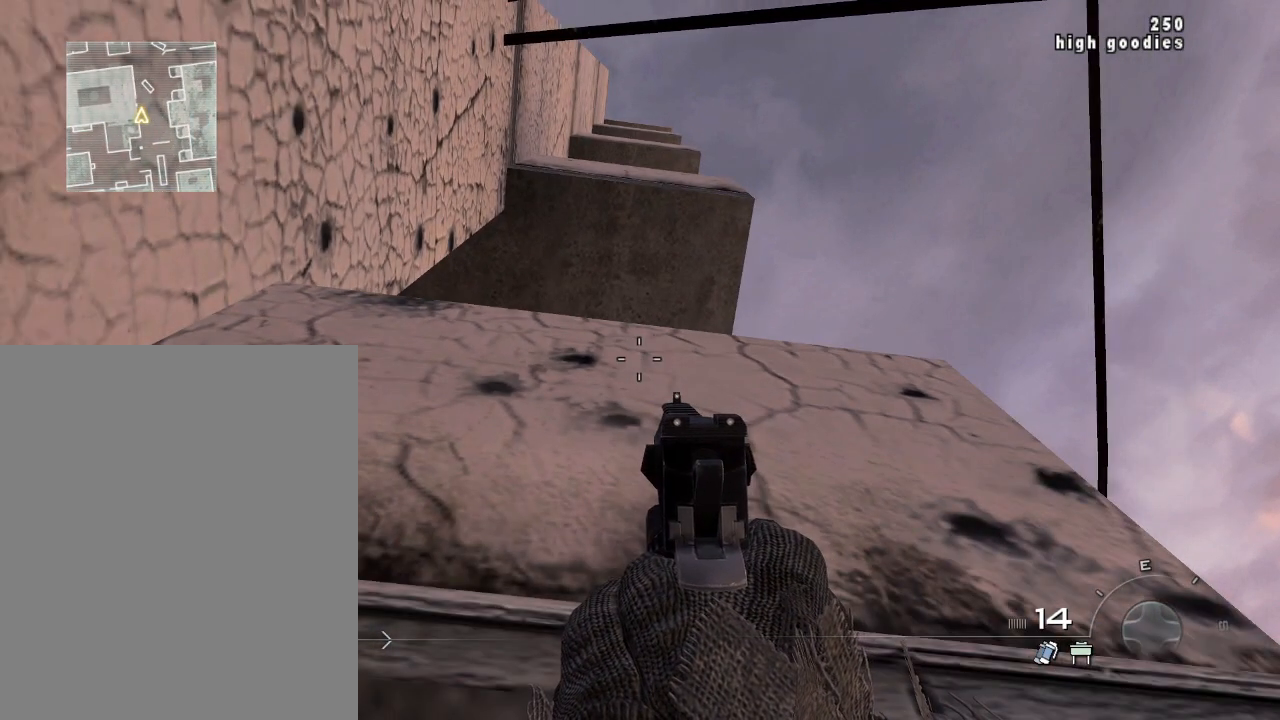
{"buttons": [], "left_stick": "center", "right_stick": "left", "events": [[367, "right_stick", "left"]]}
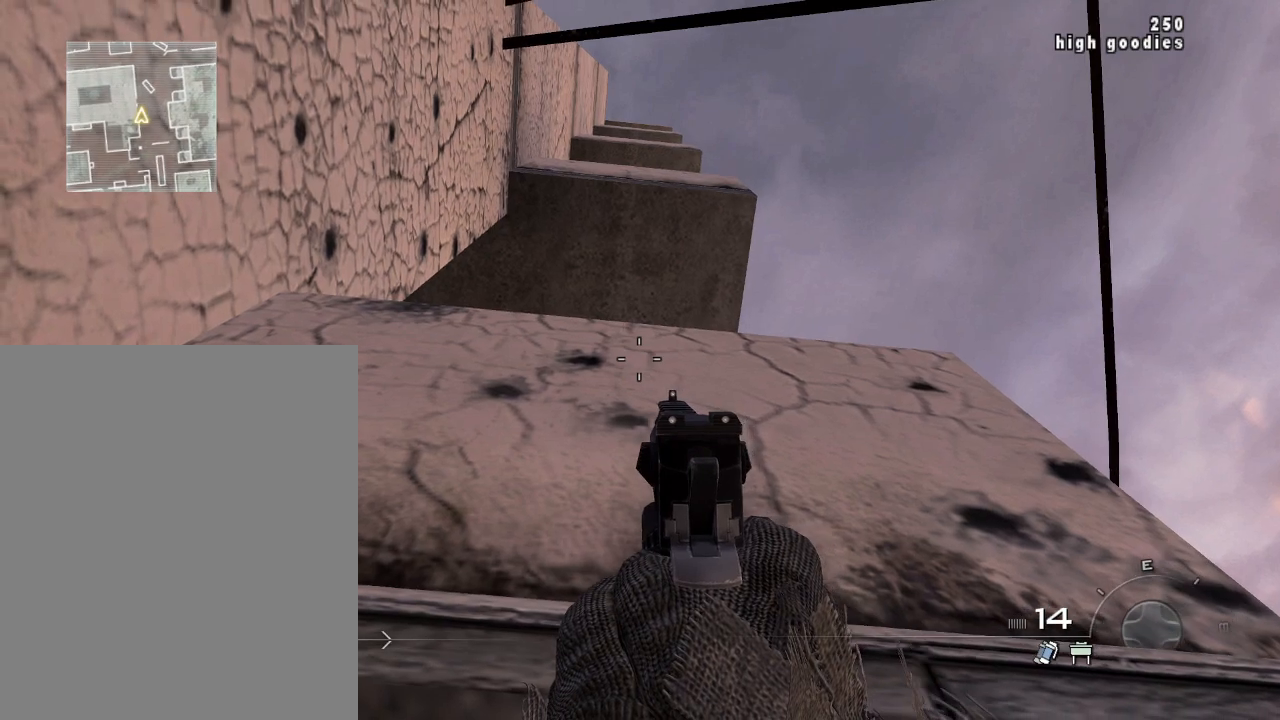
{"buttons": [], "left_stick": "center", "right_stick": "center", "events": [[200, "right_stick", "center"]]}
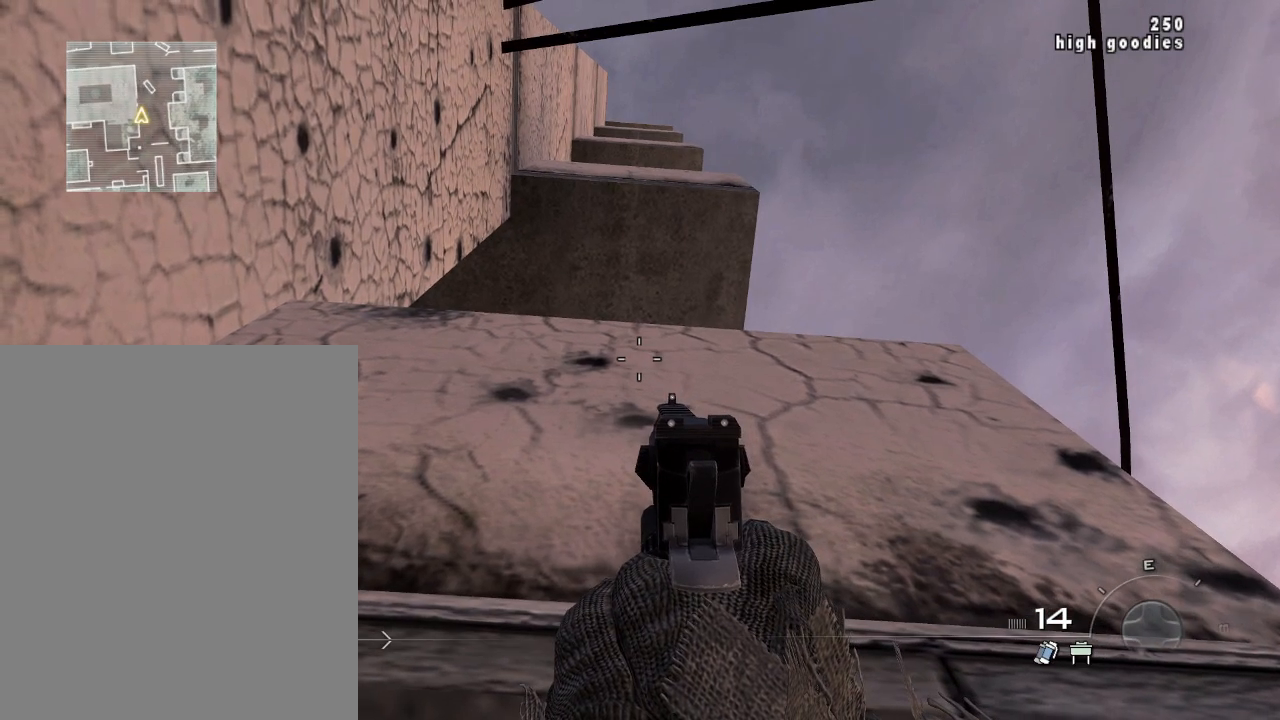
{"buttons": [], "left_stick": "center", "right_stick": "center", "events": [[83, "CIRCLE", "down"], [183, "CIRCLE", "up"], [333, "CIRCLE", "down"], [450, "CIRCLE", "up"]]}
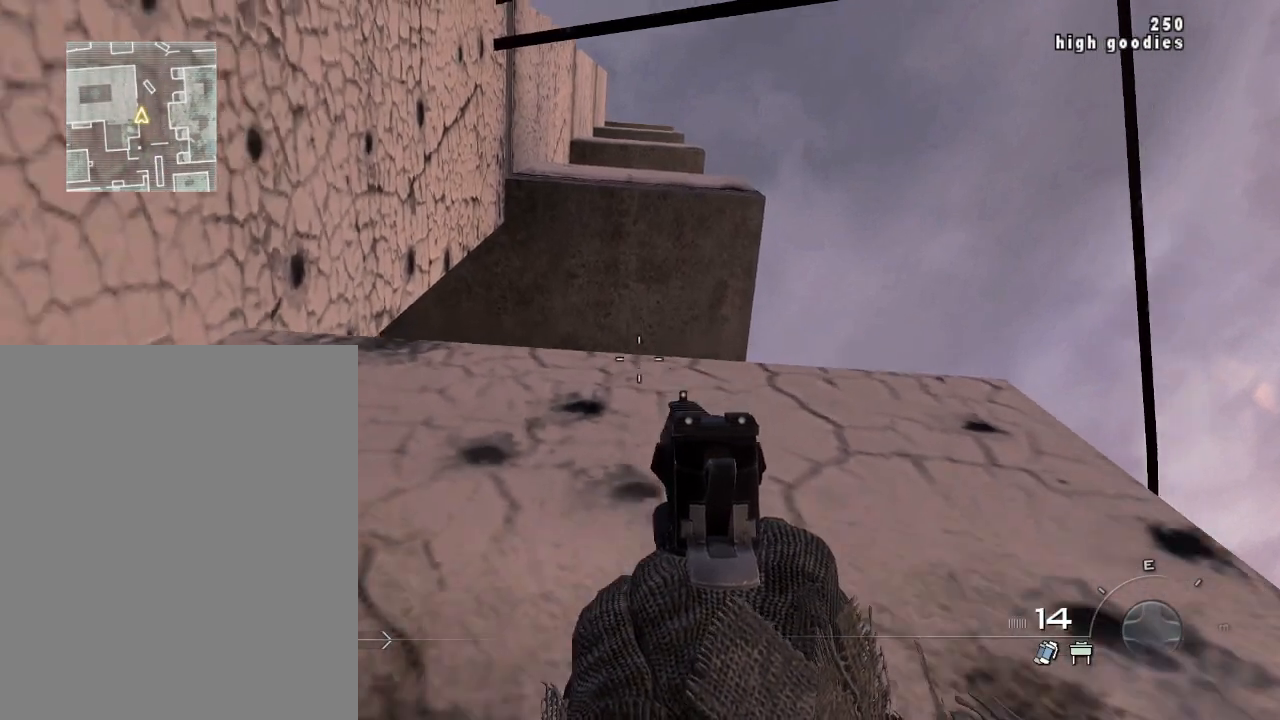
{"buttons": ["CIRCLE"], "left_stick": "center", "right_stick": "center", "events": [[467, "CIRCLE", "down"]]}
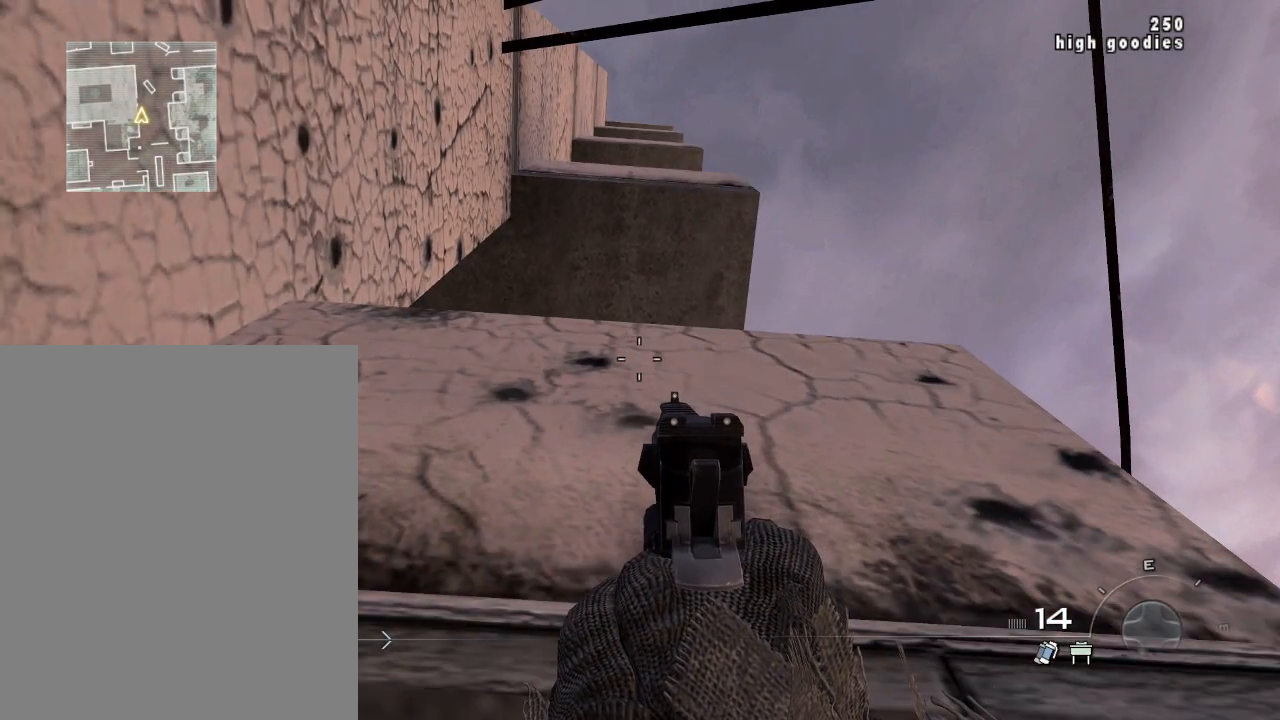
{"buttons": [], "left_stick": "center", "right_stick": "center", "events": [[100, "CIRCLE", "up"], [183, "CIRCLE", "down"], [283, "CIRCLE", "up"]]}
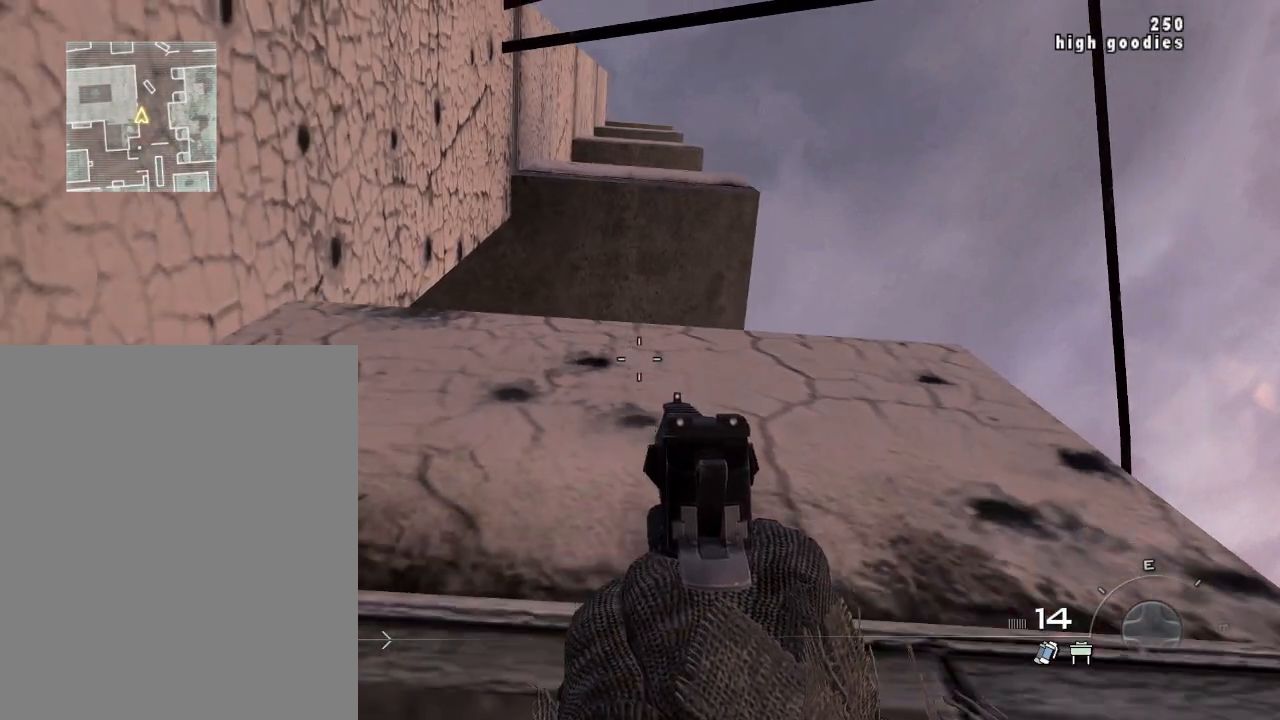
{"buttons": ["CIRCLE"], "left_stick": "center", "right_stick": "center", "events": [[284, "CIRCLE", "down"], [400, "CIRCLE", "up"], [484, "CIRCLE", "down"]]}
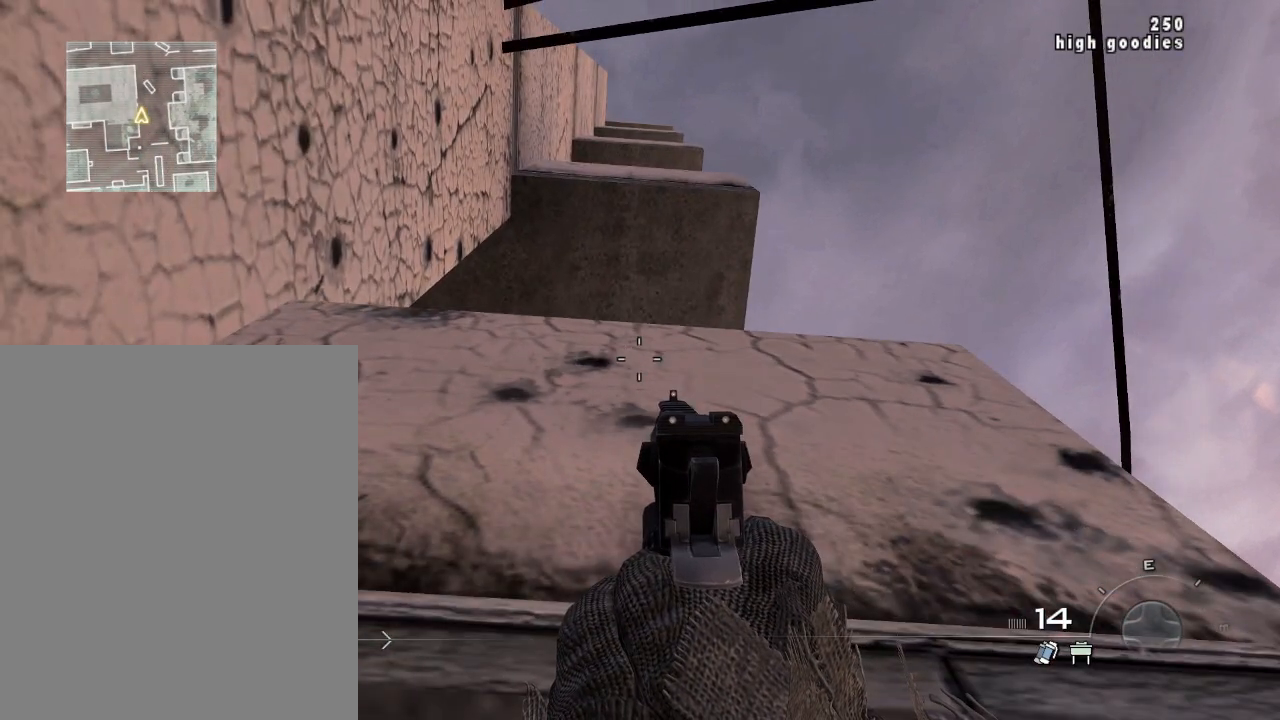
{"buttons": ["CIRCLE"], "left_stick": "center", "right_stick": "center", "events": [[83, "CIRCLE", "up"], [500, "CIRCLE", "down"]]}
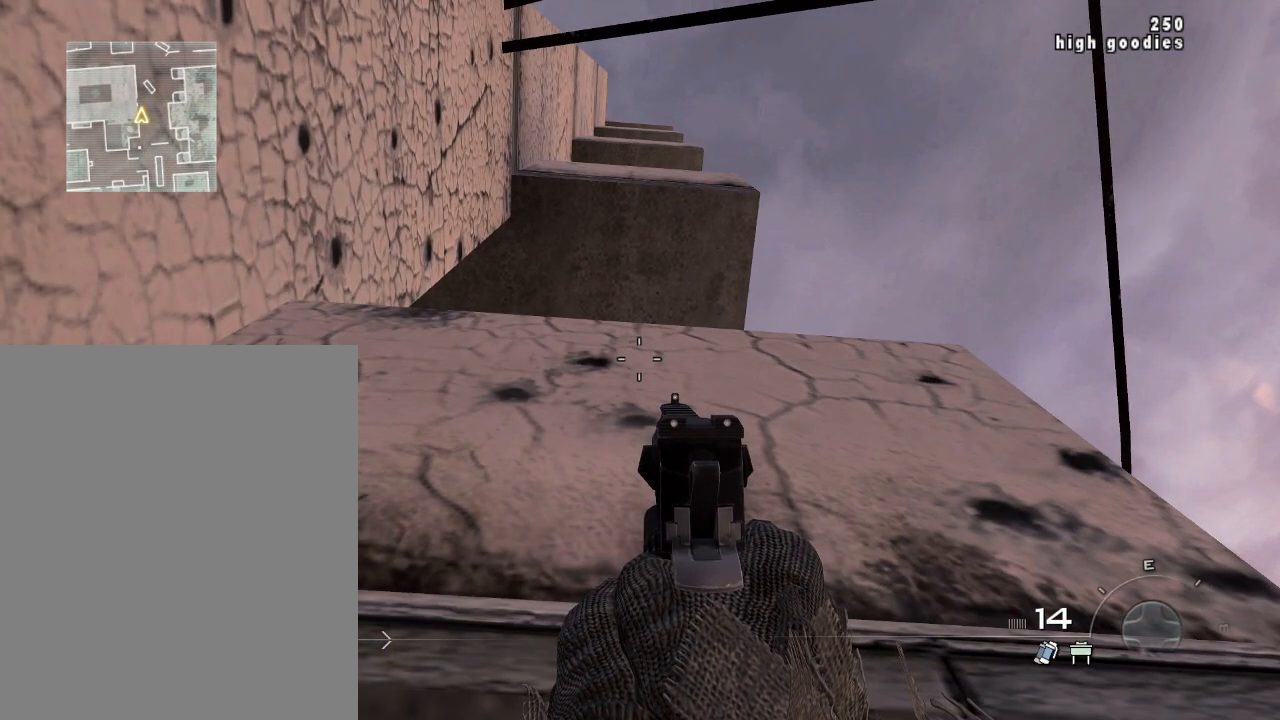
{"buttons": ["CIRCLE"], "left_stick": "center", "right_stick": "center", "events": [[100, "CIRCLE", "up"], [334, "CIRCLE", "down"], [417, "CIRCLE", "up"], [501, "CIRCLE", "down"]]}
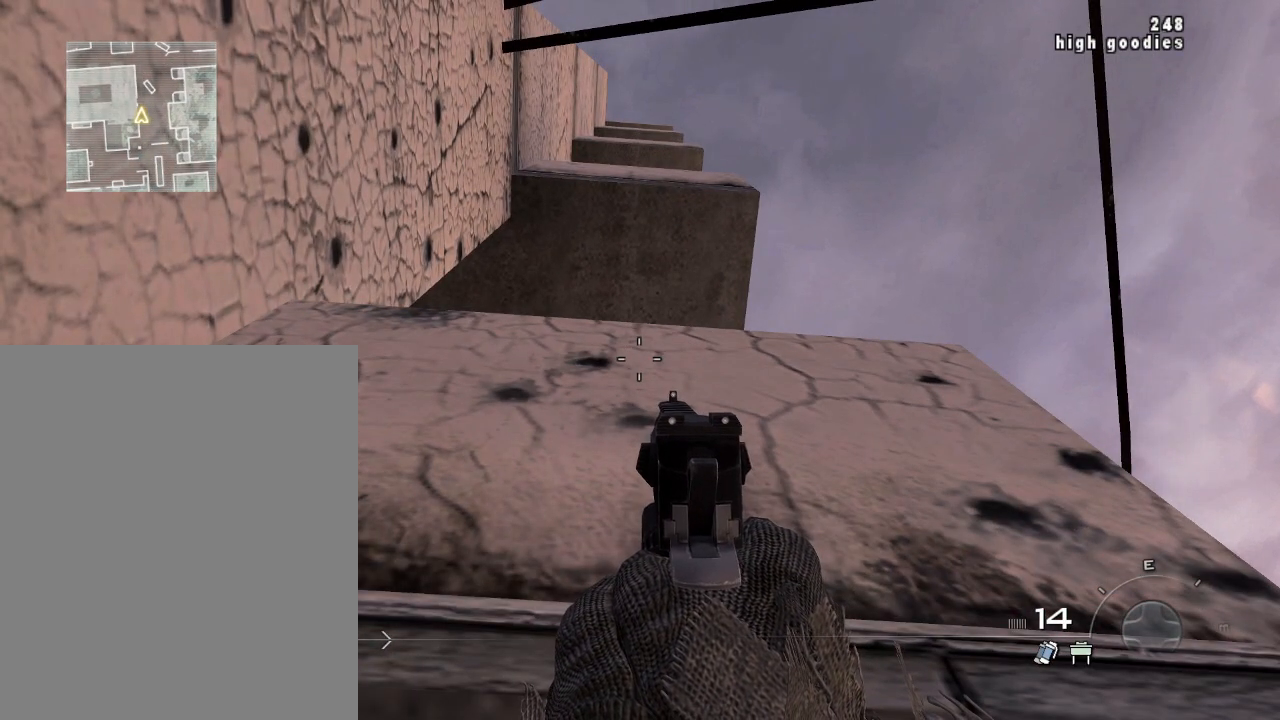
{"buttons": ["CIRCLE"], "left_stick": "center", "right_stick": "center", "events": [[83, "CIRCLE", "up"], [433, "CIRCLE", "down"]]}
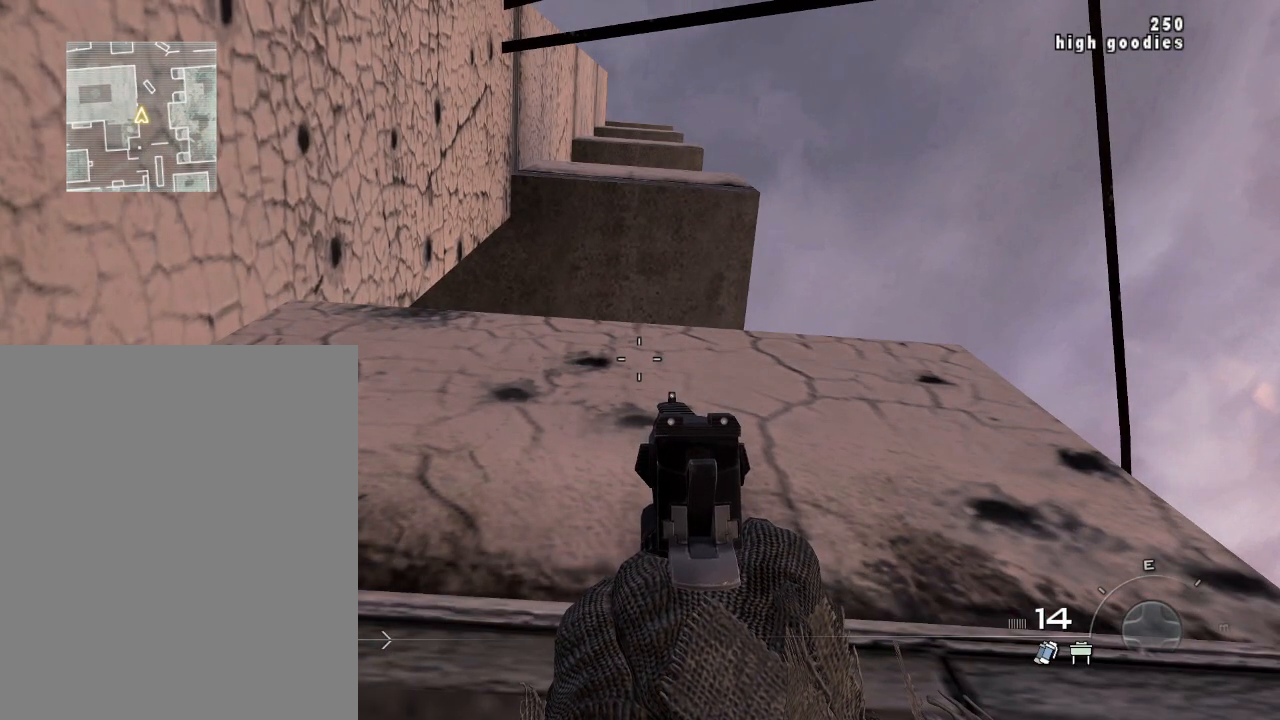
{"buttons": [], "left_stick": "center", "right_stick": "center", "events": [[50, "CIRCLE", "up"], [150, "CIRCLE", "down"], [284, "CIRCLE", "up"]]}
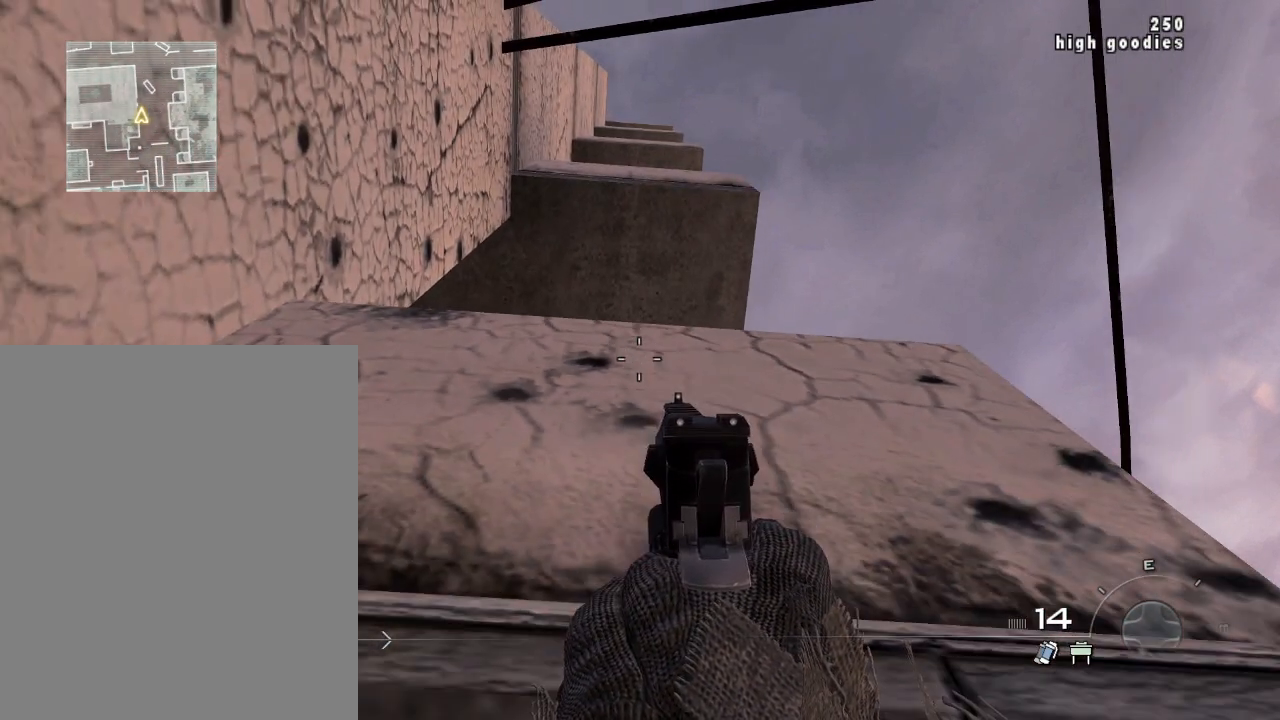
{"buttons": [], "left_stick": "center", "right_stick": "center", "events": [[183, "right_stick", "left"], [450, "right_stick", "center"]]}
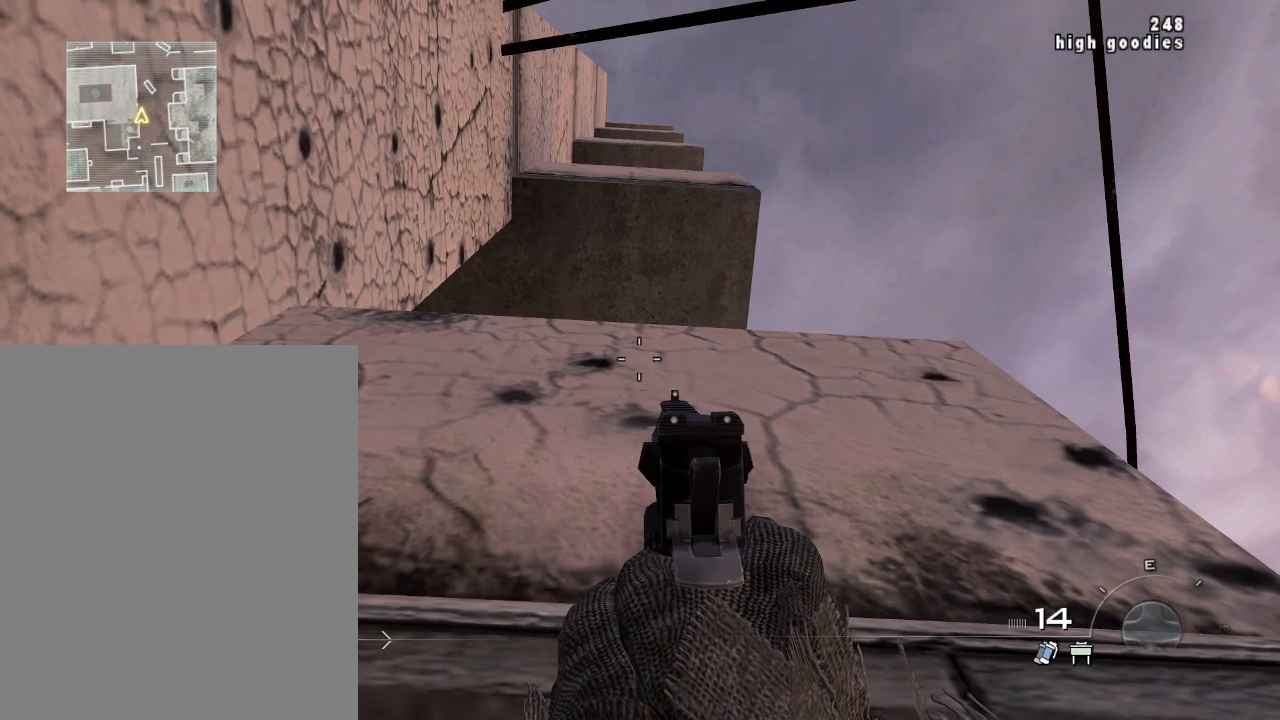
{"buttons": ["CIRCLE"], "left_stick": "center", "right_stick": "center", "events": [[251, "CIRCLE", "down"], [351, "CIRCLE", "up"], [417, "CIRCLE", "down"]]}
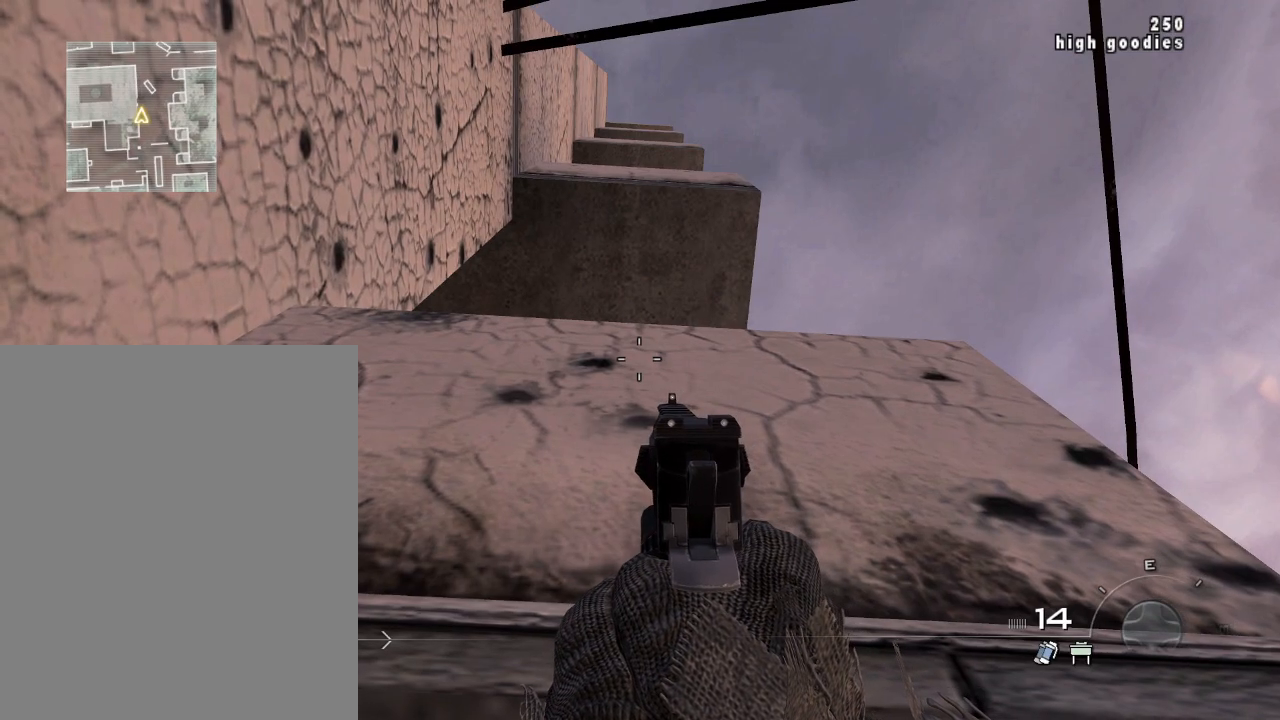
{"buttons": [], "left_stick": "center", "right_stick": "center", "events": [[50, "CIRCLE", "up"], [233, "CIRCLE", "down"], [334, "CIRCLE", "up"], [400, "CIRCLE", "down"], [484, "CIRCLE", "up"]]}
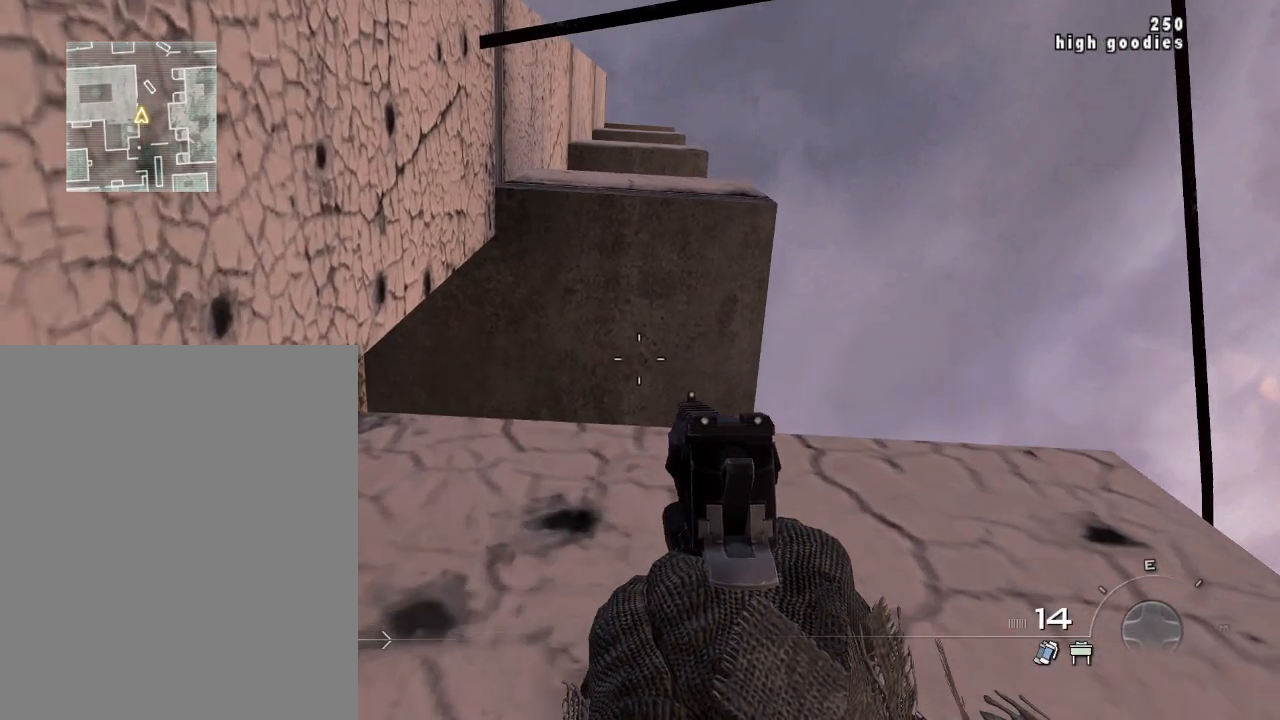
{"buttons": [], "left_stick": "center", "right_stick": "center", "events": [[301, "right_stick", "left"], [401, "right_stick", "center"]]}
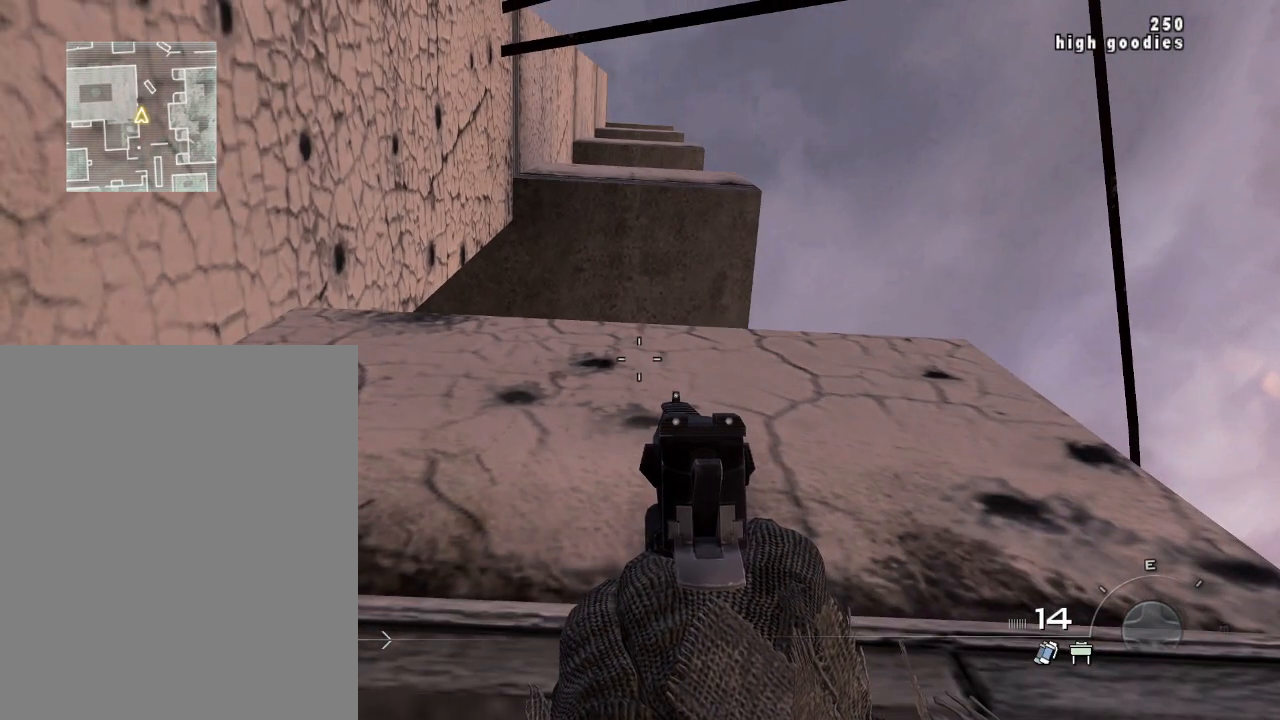
{"buttons": [], "left_stick": "center", "right_stick": "center", "events": [[200, "CIRCLE", "down"], [283, "CIRCLE", "up"], [367, "CIRCLE", "down"], [467, "CIRCLE", "up"]]}
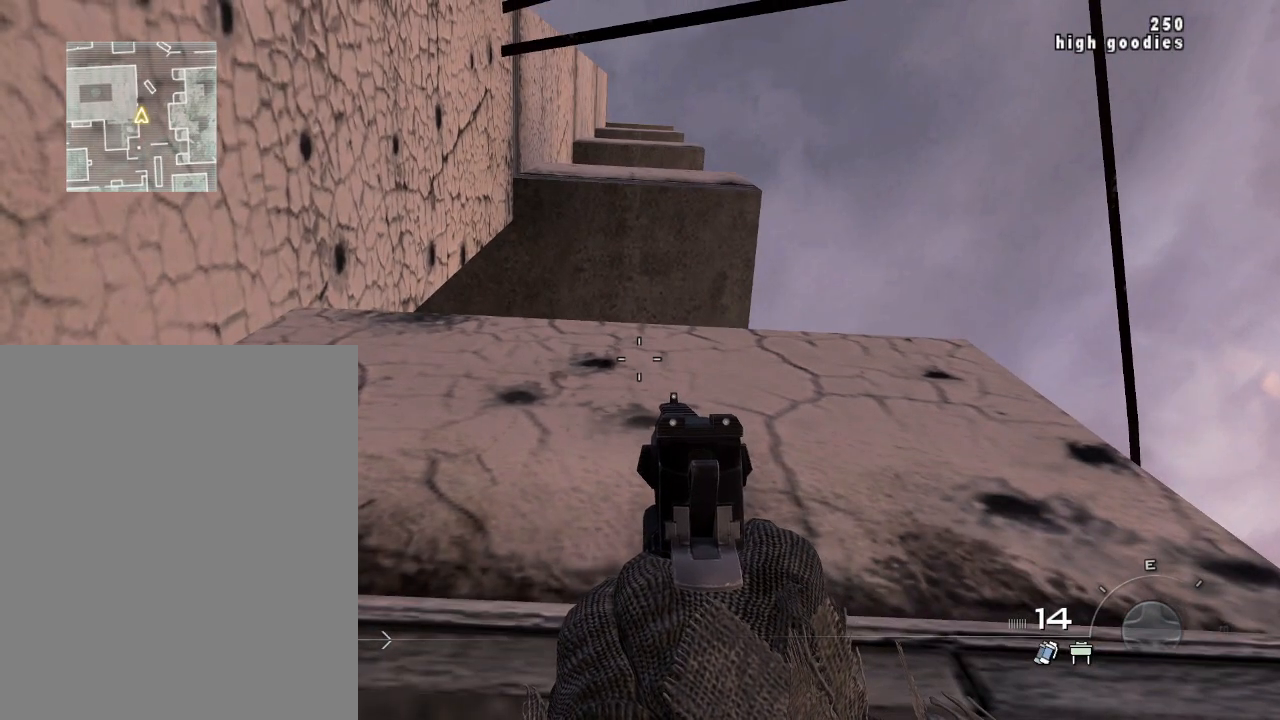
{"buttons": [], "left_stick": "center", "right_stick": "center", "events": [[134, "CIRCLE", "down"], [234, "CIRCLE", "up"], [284, "CIRCLE", "down"], [384, "CIRCLE", "up"]]}
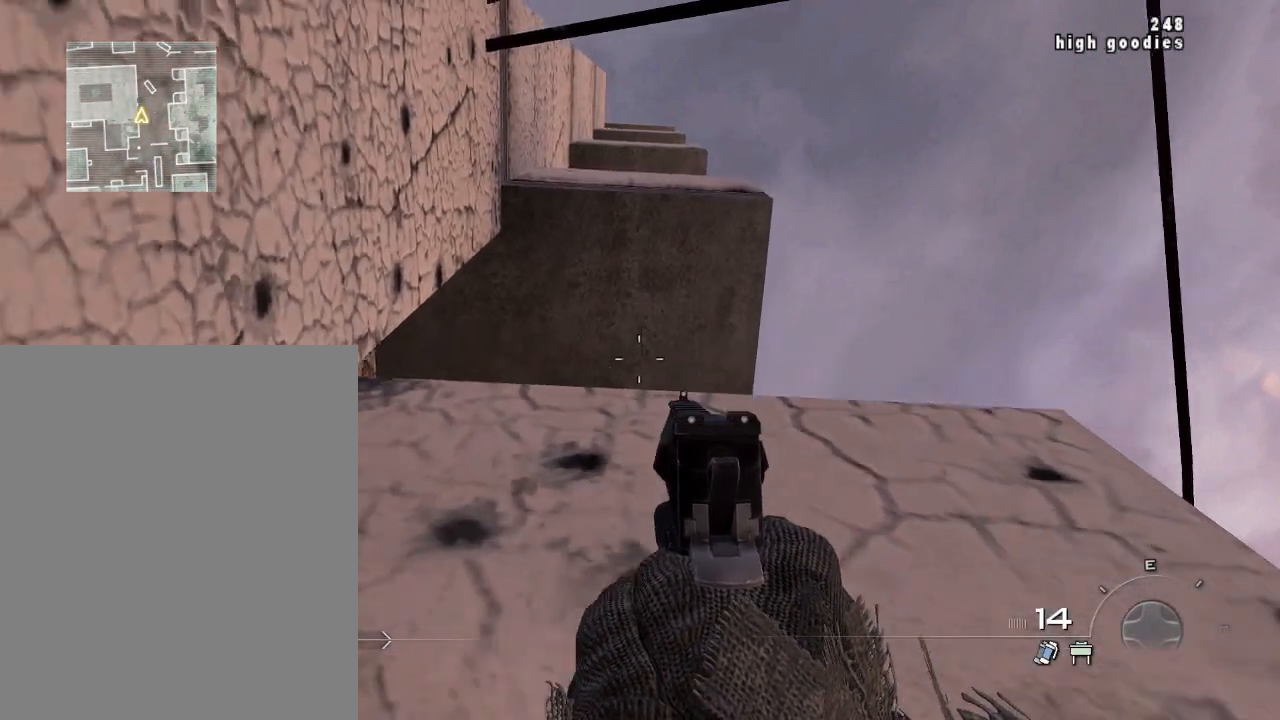
{"buttons": [], "left_stick": "center", "right_stick": "center", "events": [[133, "right_stick", "left"], [283, "right_stick", "center"]]}